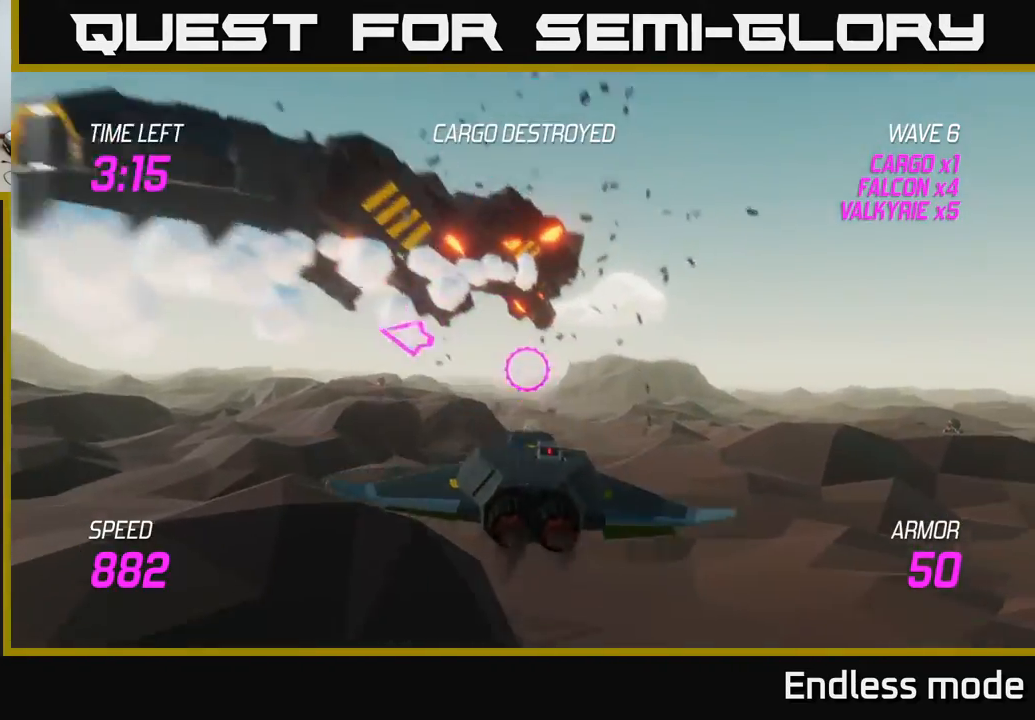
Gameplay with a controller (Xbox layout); each line is a JSON object with the inputs held at the frame after it. "events" lists button and stick changes between this image and that frame as [ms after this image, input, new state], when the widget could be followed in between. Not read: right_stick.
{"buttons": ["L2"], "left_stick": "left", "events": [[167, "left_stick", "center"], [350, "left_stick", "left"]]}
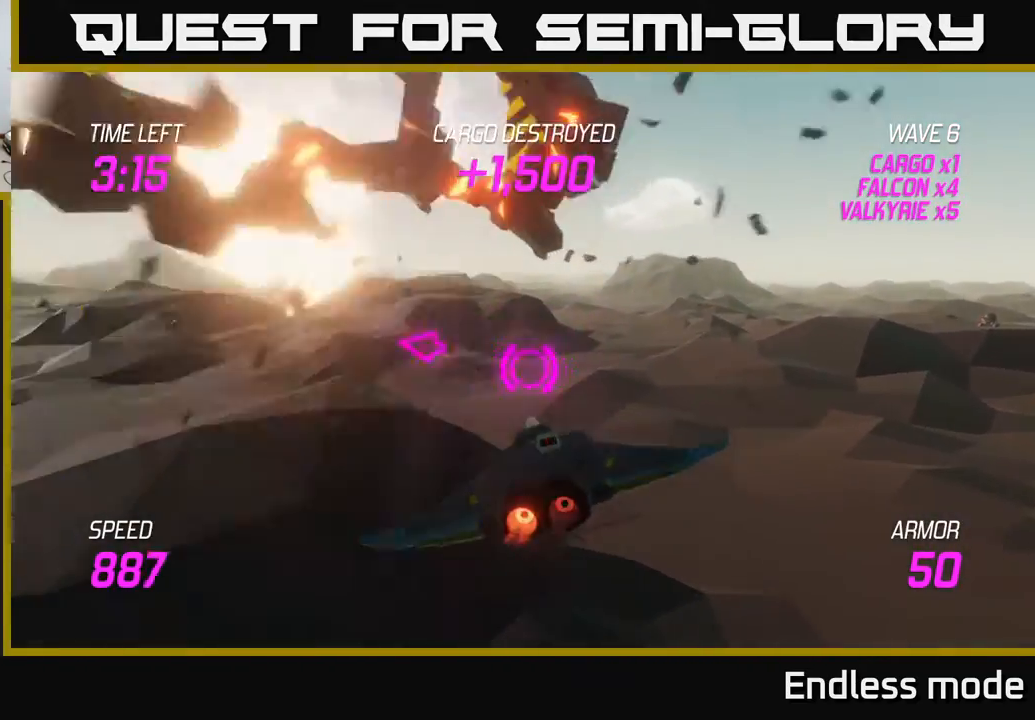
{"buttons": [], "left_stick": "left", "events": [[483, "L2", "up"]]}
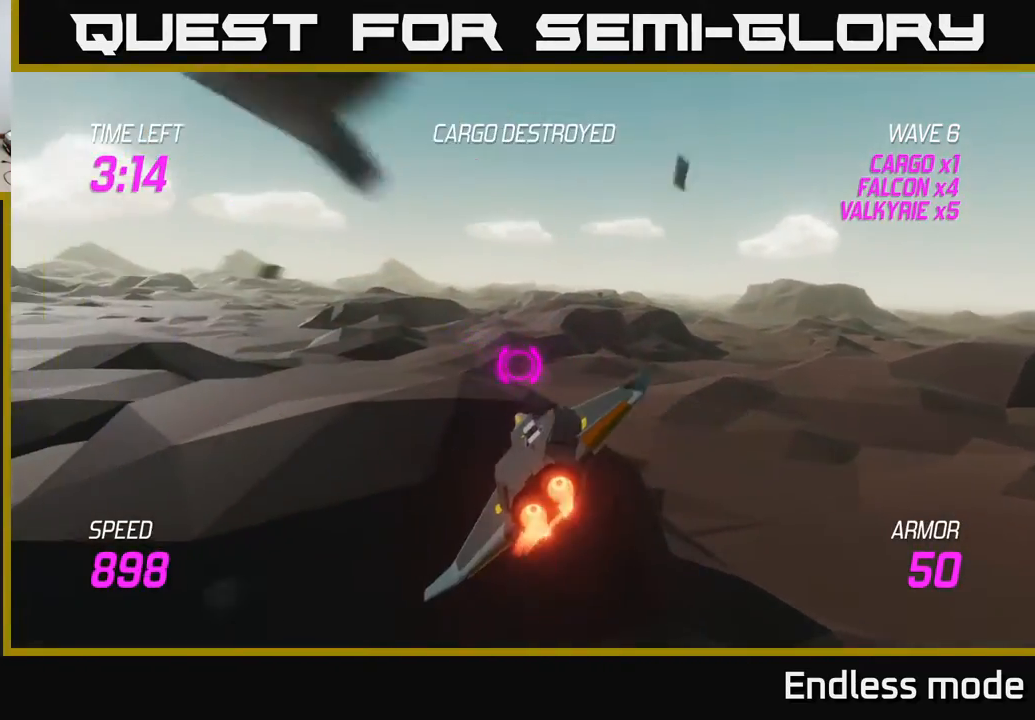
{"buttons": [], "left_stick": "left", "events": []}
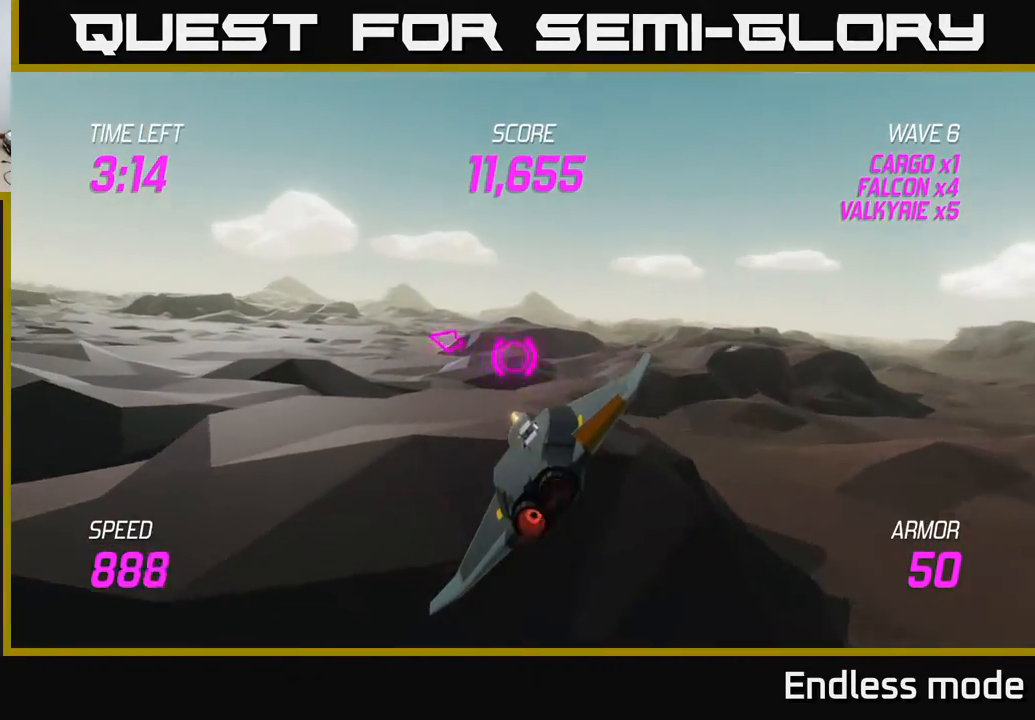
{"buttons": [], "left_stick": "left", "events": []}
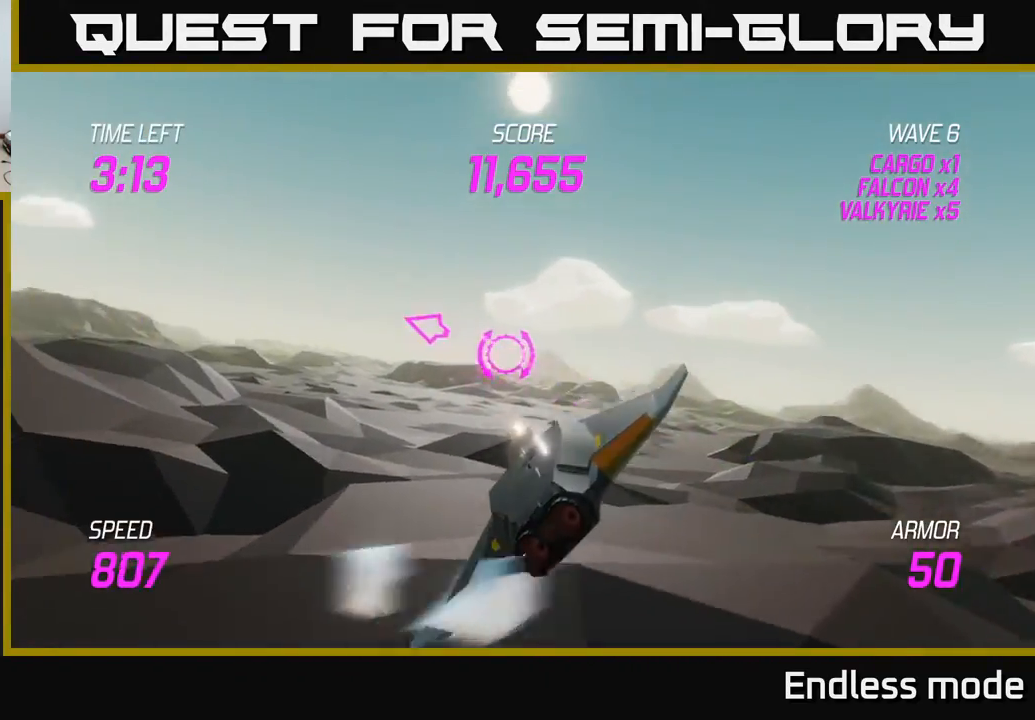
{"buttons": [], "left_stick": "left", "events": []}
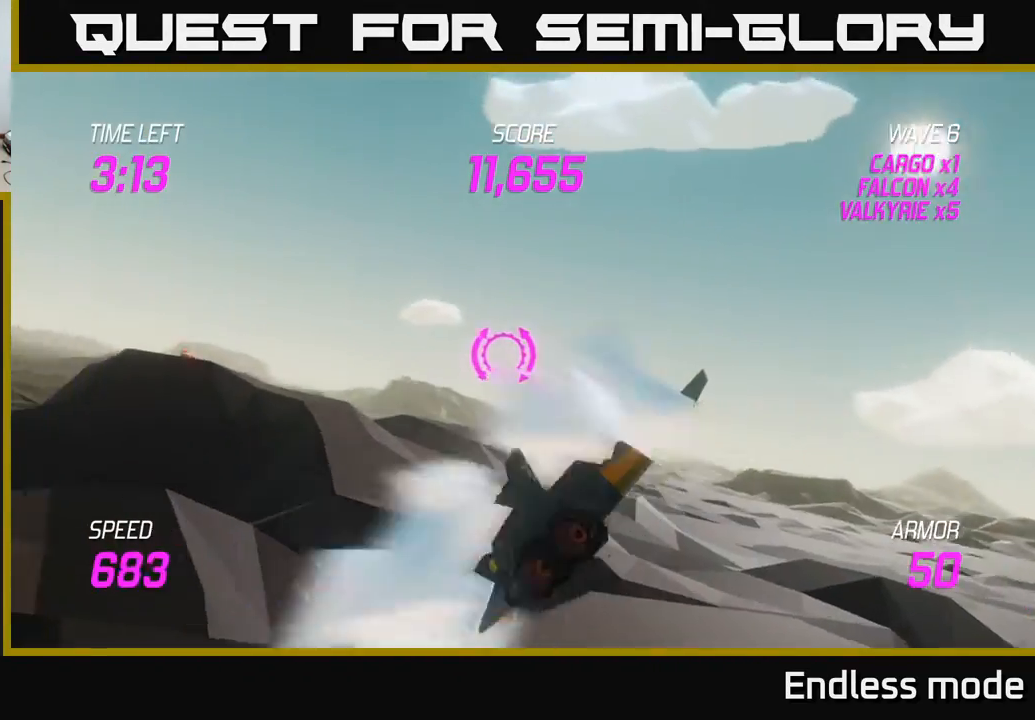
{"buttons": [], "left_stick": "up-left", "events": [[400, "left_stick", "up-left"]]}
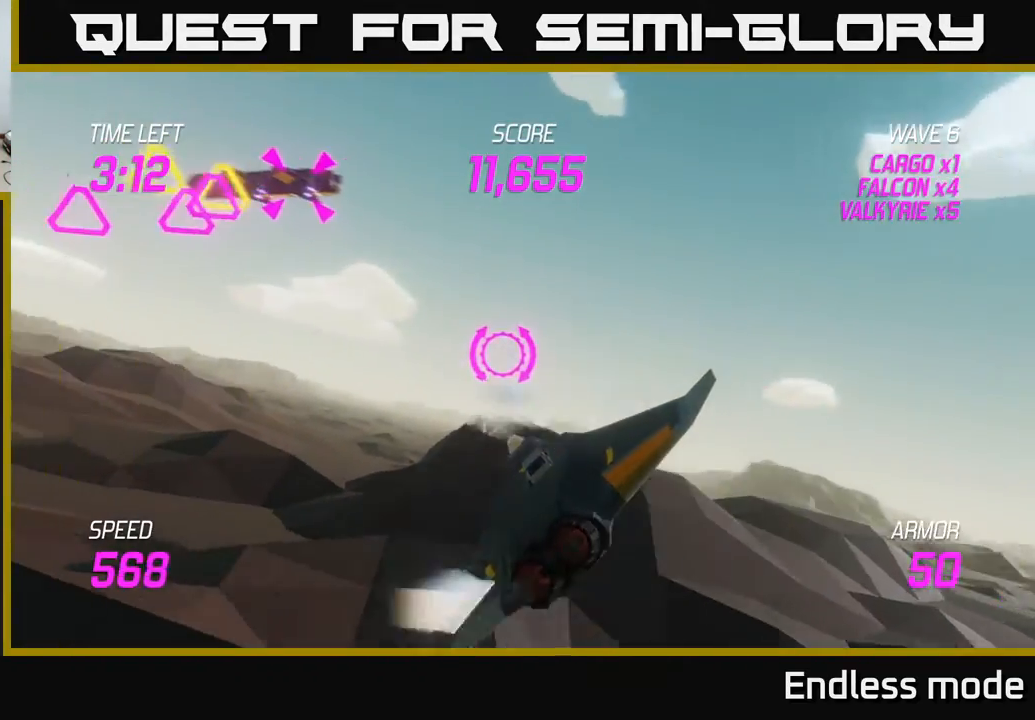
{"buttons": [], "left_stick": "left", "events": [[133, "R2", "down"], [217, "R2", "up"], [233, "left_stick", "center"], [317, "R2", "down"], [350, "left_stick", "left"], [483, "R2", "up"]]}
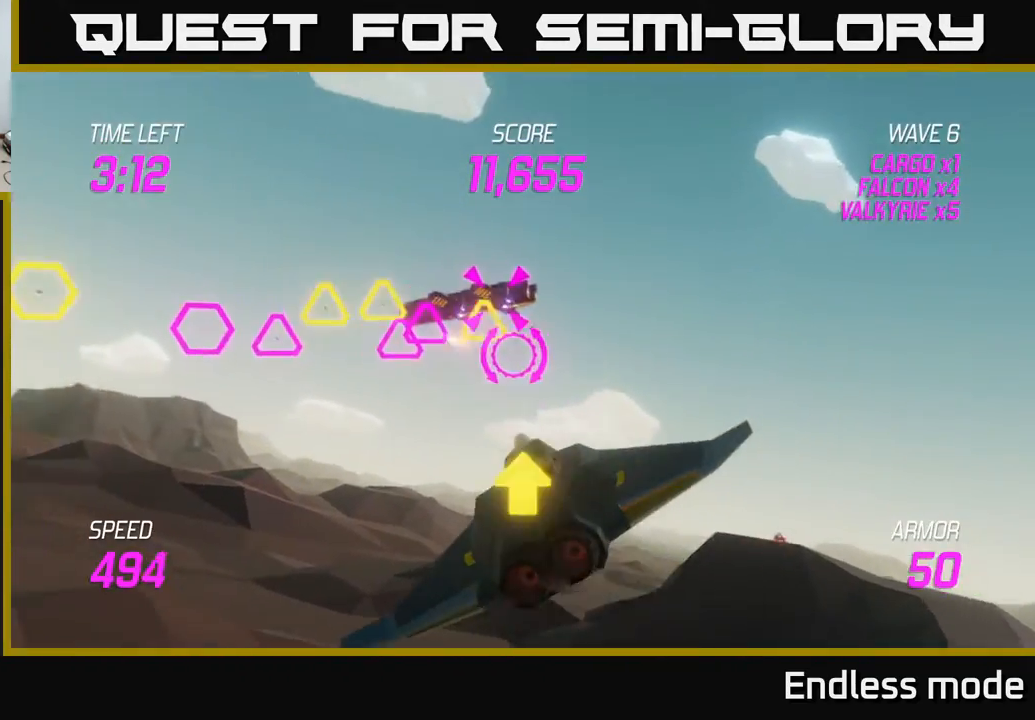
{"buttons": ["L2"], "left_stick": "right", "events": [[100, "left_stick", "center"], [250, "left_stick", "right"], [333, "L2", "down"]]}
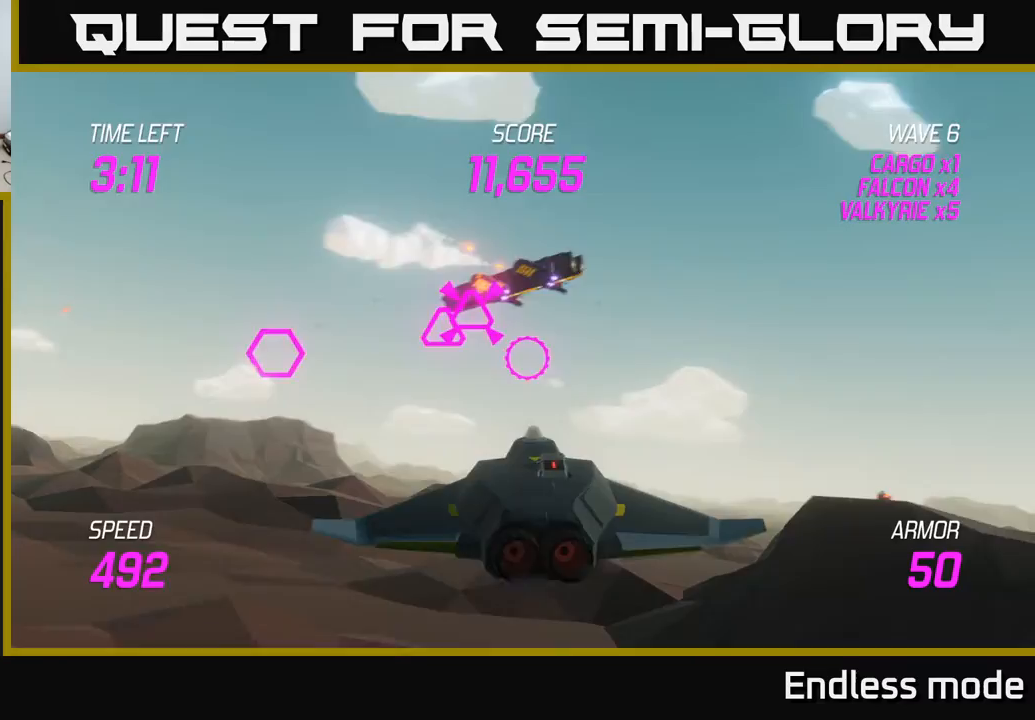
{"buttons": ["L2", "R2"], "left_stick": "center", "events": [[33, "left_stick", "left"], [400, "left_stick", "center"], [450, "R2", "down"]]}
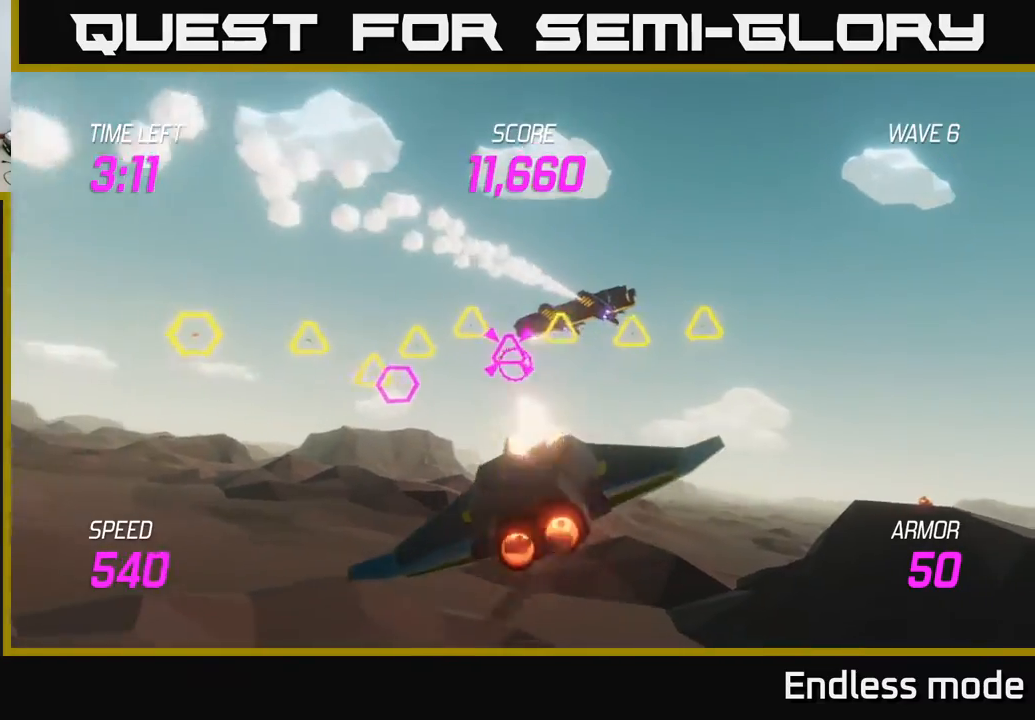
{"buttons": ["L2"], "left_stick": "right", "events": [[83, "R2", "up"], [150, "L2", "up"], [150, "left_stick", "down-left"], [317, "R2", "down"], [317, "left_stick", "down-right"], [367, "left_stick", "right"], [450, "R2", "up"], [483, "L2", "down"]]}
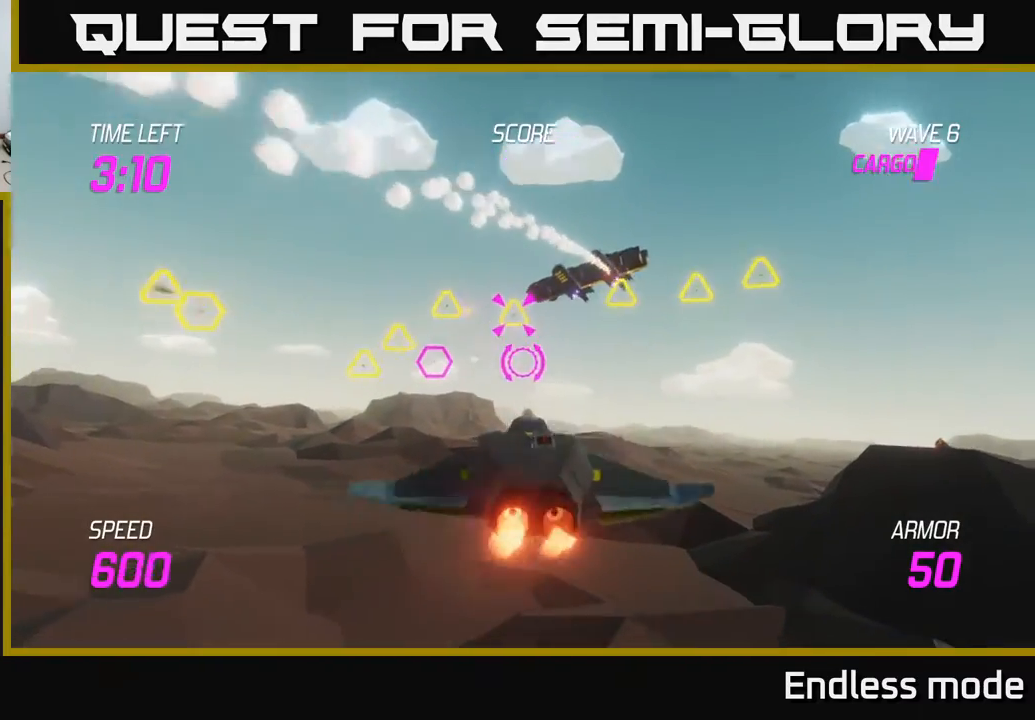
{"buttons": ["L2"], "left_stick": "left", "events": [[117, "L2", "up"], [117, "left_stick", "up-right"], [200, "L2", "down"], [283, "left_stick", "up-left"], [350, "left_stick", "left"]]}
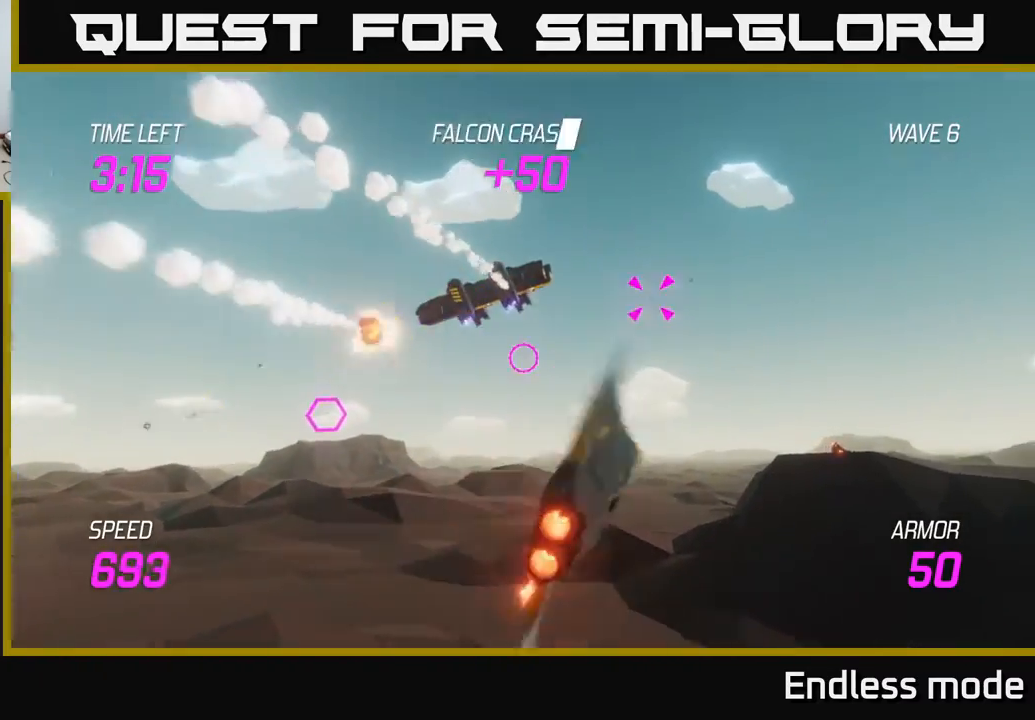
{"buttons": ["R2"], "left_stick": "center", "events": [[33, "left_stick", "center"], [150, "left_stick", "up-left"], [183, "L2", "up"], [433, "R2", "down"], [500, "left_stick", "center"]]}
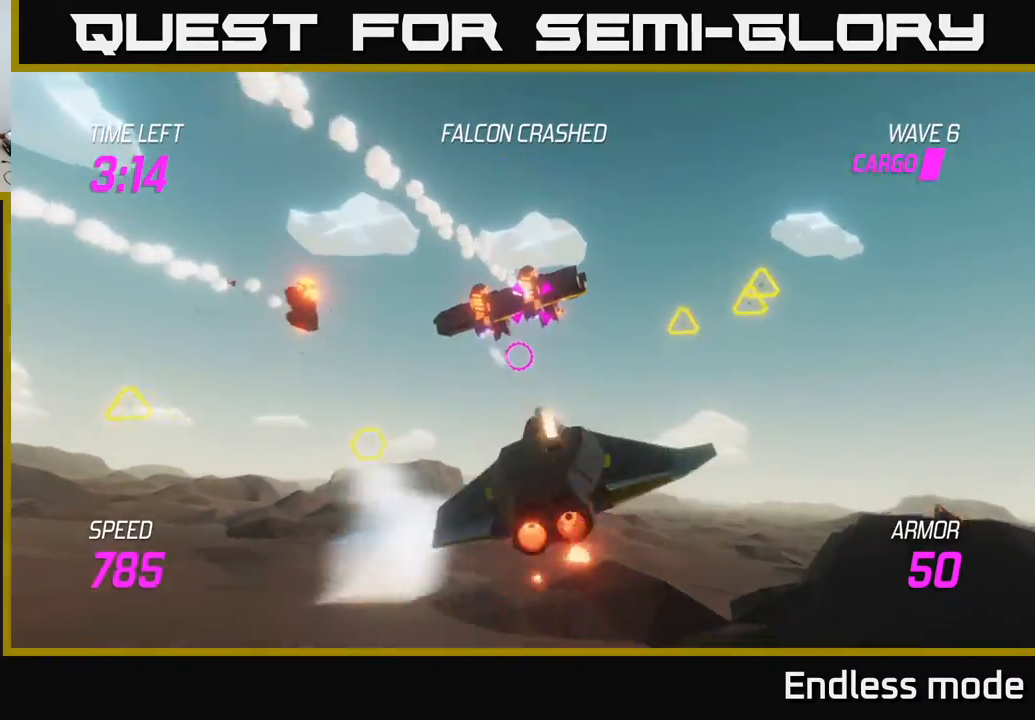
{"buttons": [], "left_stick": "center", "events": [[50, "R2", "up"], [183, "R2", "down"], [350, "R2", "up"]]}
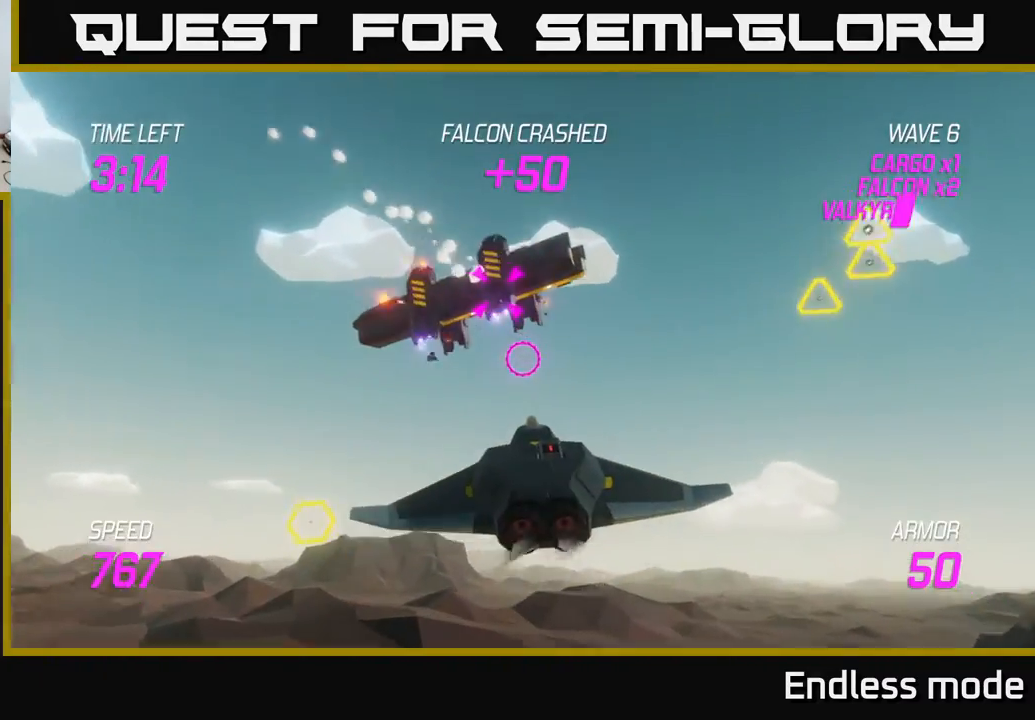
{"buttons": [], "left_stick": "center", "events": [[183, "left_stick", "left"], [333, "left_stick", "center"]]}
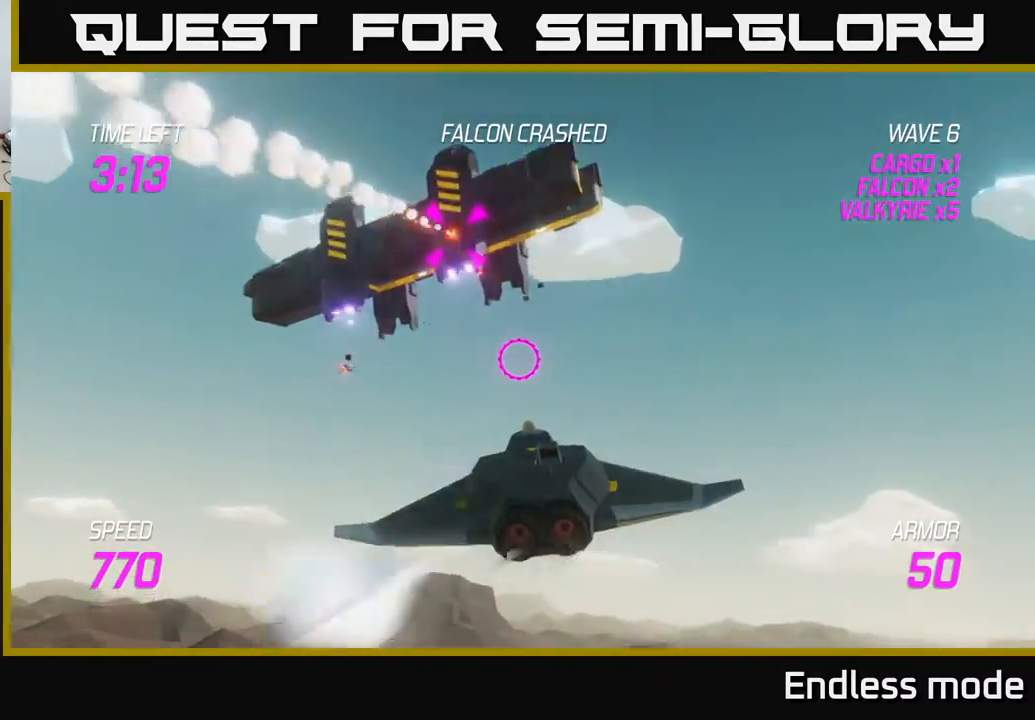
{"buttons": ["L2"], "left_stick": "left", "events": [[50, "left_stick", "down-left"], [200, "L2", "down"], [467, "left_stick", "left"]]}
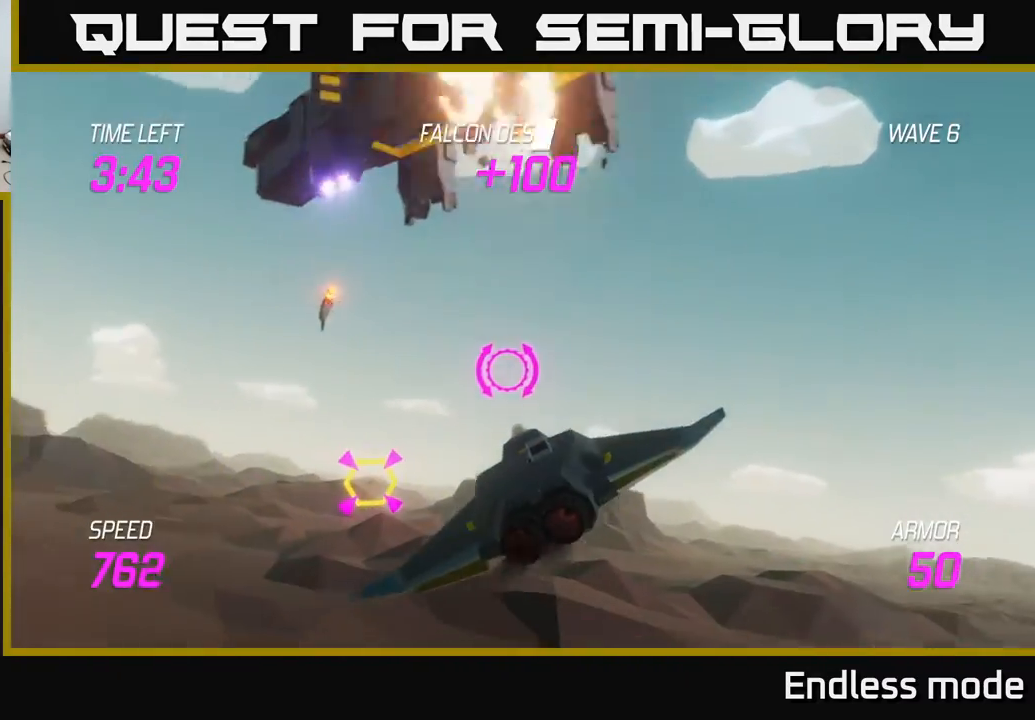
{"buttons": ["R2"], "left_stick": "down-left", "events": [[183, "L2", "up"], [233, "left_stick", "down-left"], [433, "R2", "down"]]}
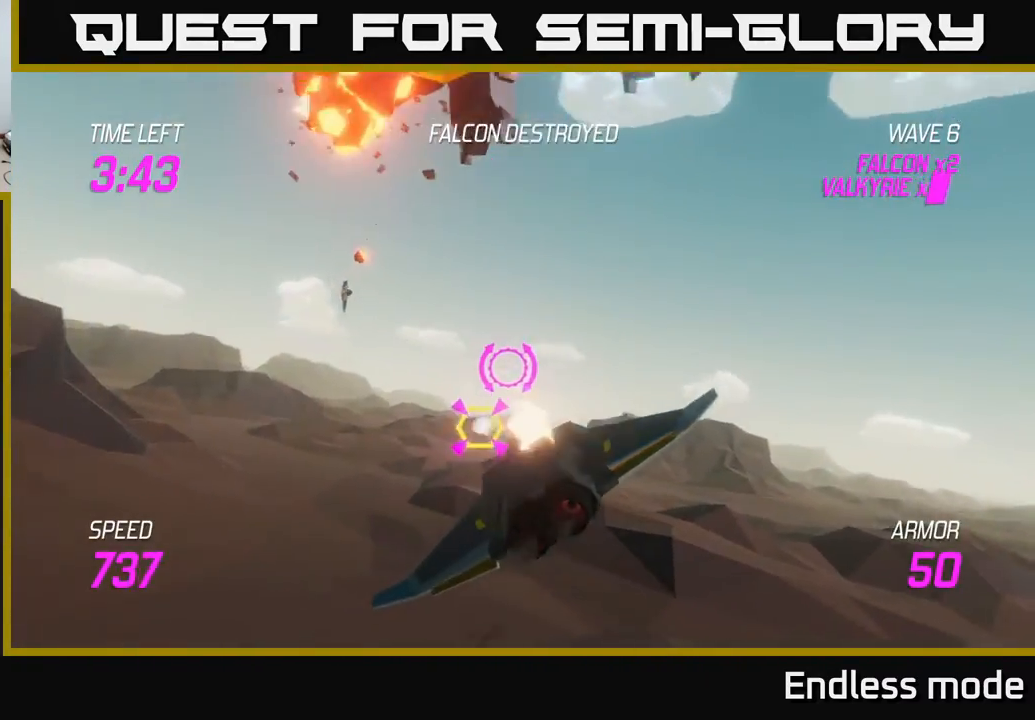
{"buttons": ["L2"], "left_stick": "down-right", "events": [[50, "R2", "up"], [233, "R2", "down"], [250, "left_stick", "left"], [367, "R2", "up"], [367, "left_stick", "center"], [417, "left_stick", "down-right"], [467, "L2", "down"]]}
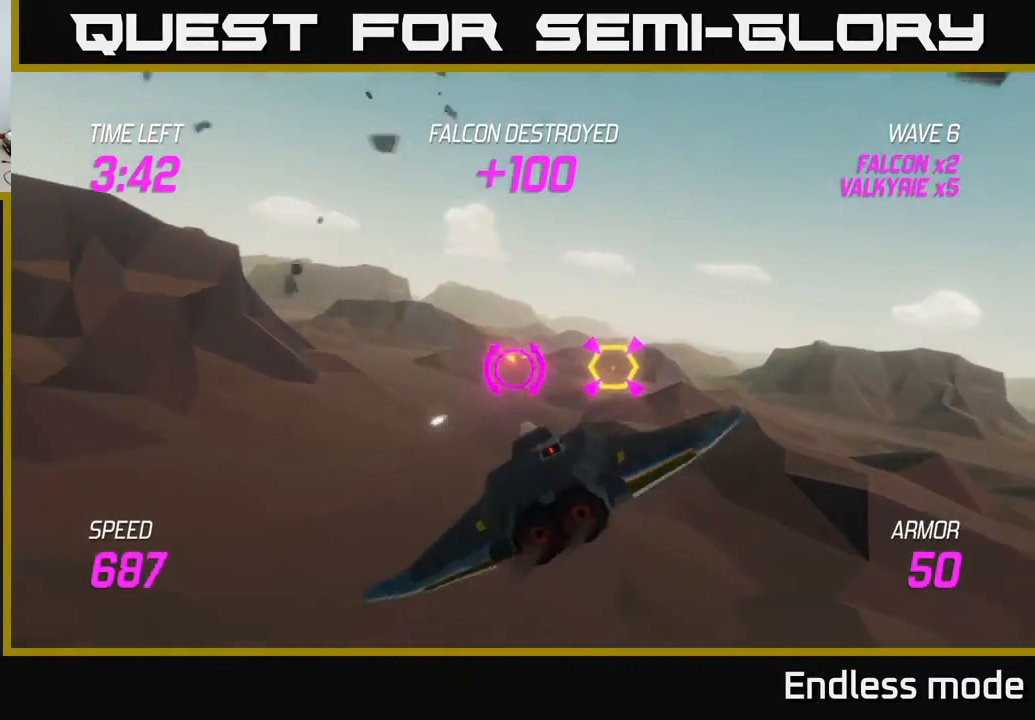
{"buttons": [], "left_stick": "left", "events": [[33, "left_stick", "left"], [217, "L2", "up"]]}
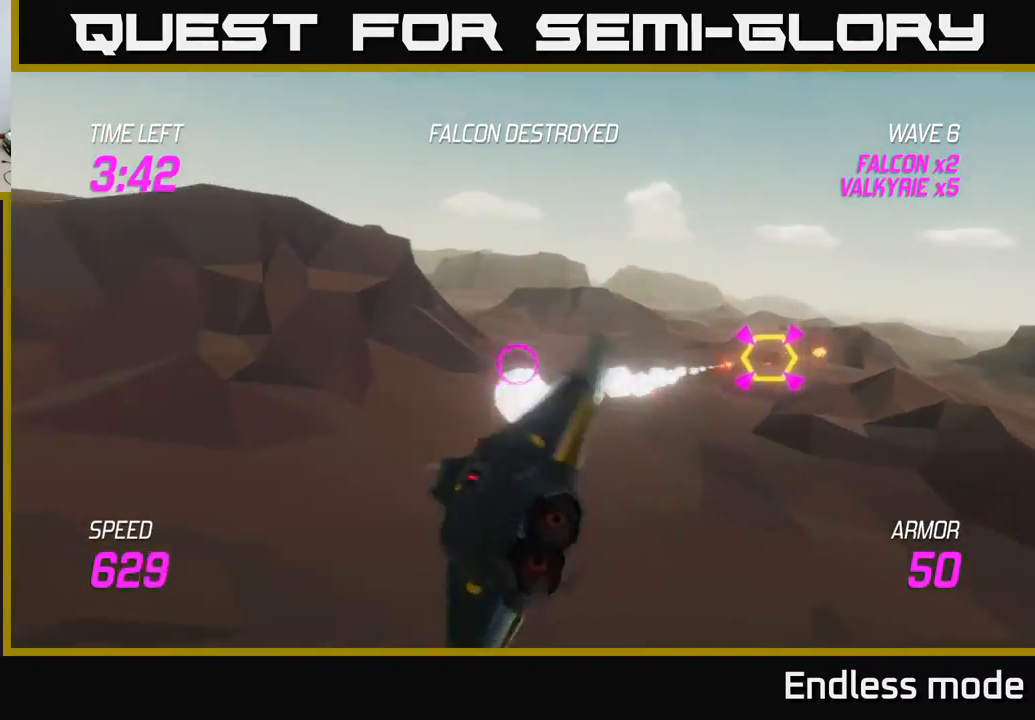
{"buttons": [], "left_stick": "up-left", "events": [[450, "left_stick", "up-left"]]}
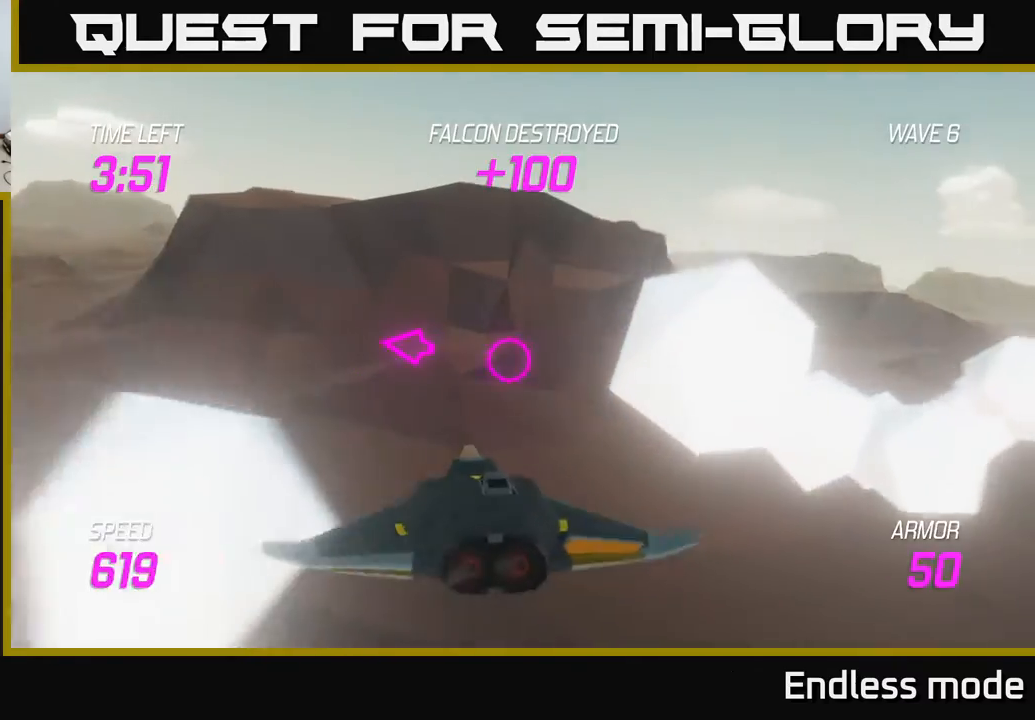
{"buttons": [], "left_stick": "up-left", "events": []}
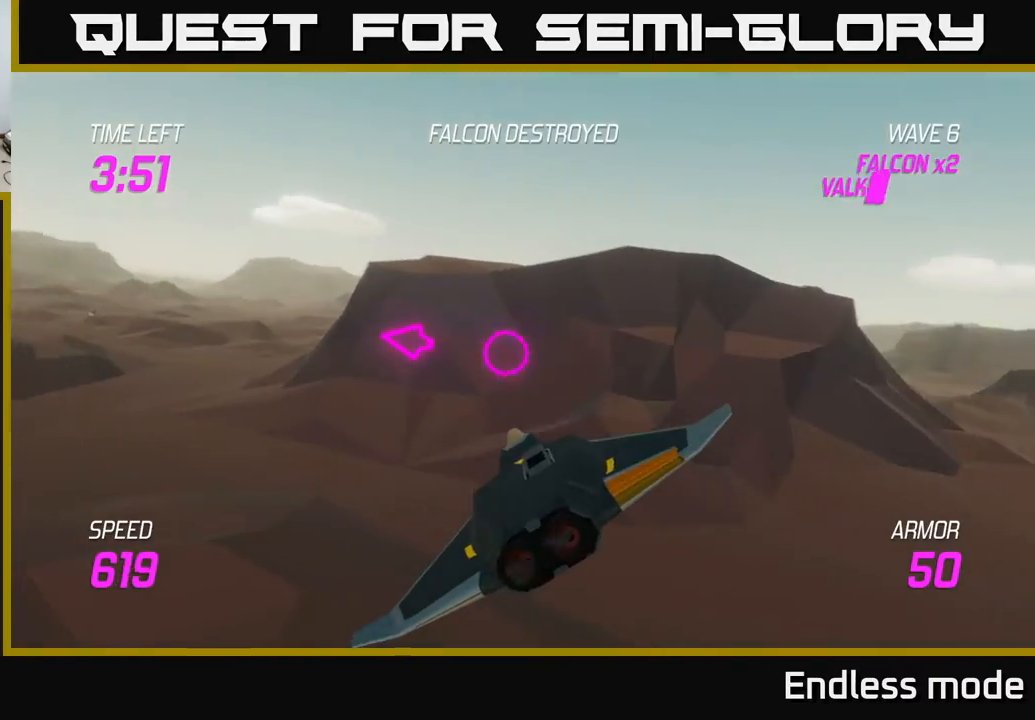
{"buttons": [], "left_stick": "left", "events": [[433, "left_stick", "left"]]}
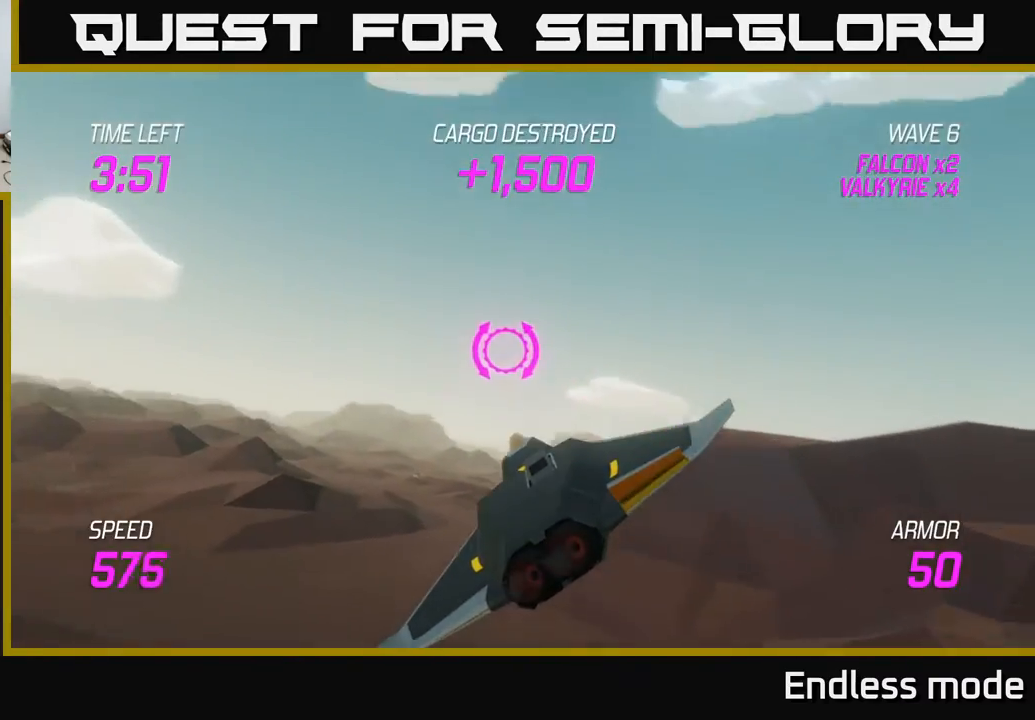
{"buttons": [], "left_stick": "left", "events": []}
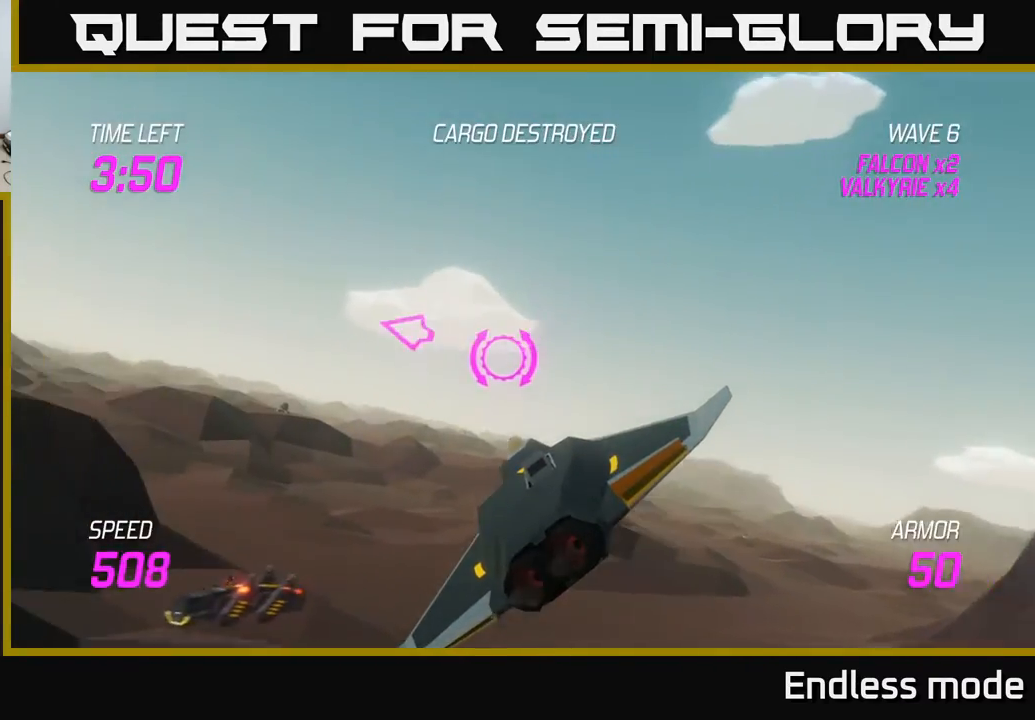
{"buttons": ["L2"], "left_stick": "left", "events": [[233, "L2", "down"]]}
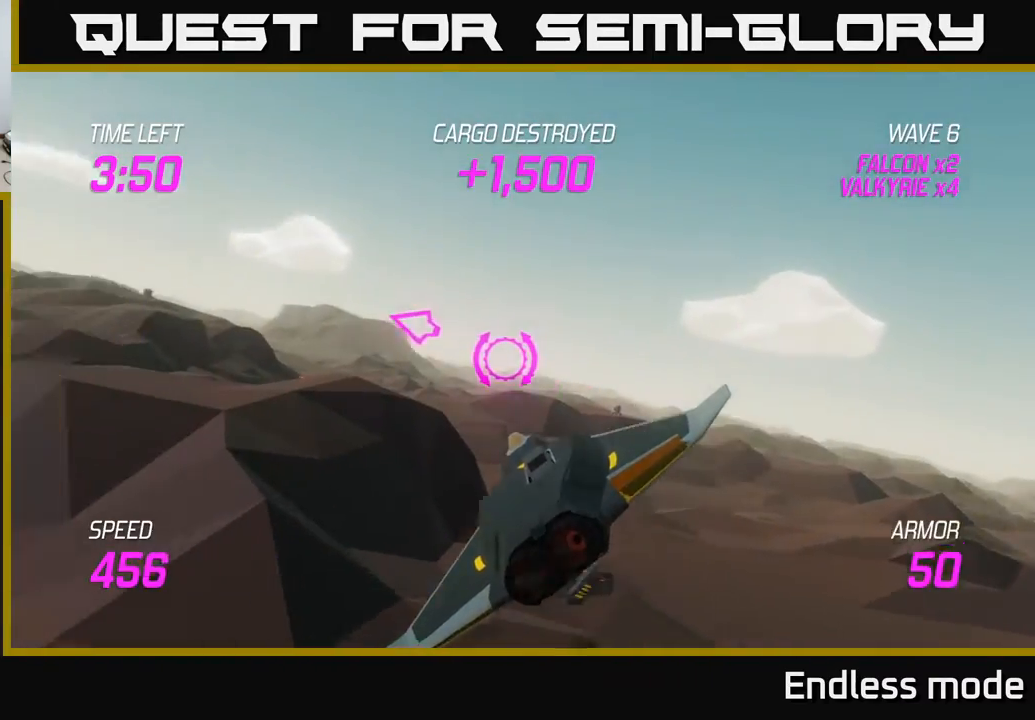
{"buttons": [], "left_stick": "left", "events": [[200, "L2", "up"]]}
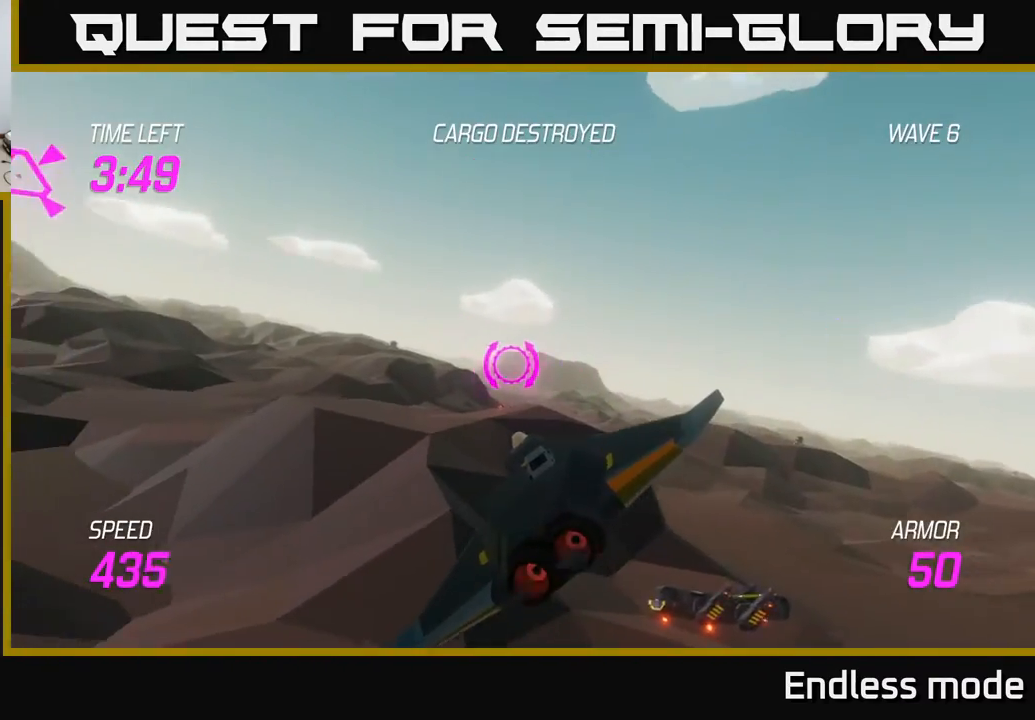
{"buttons": [], "left_stick": "left", "events": []}
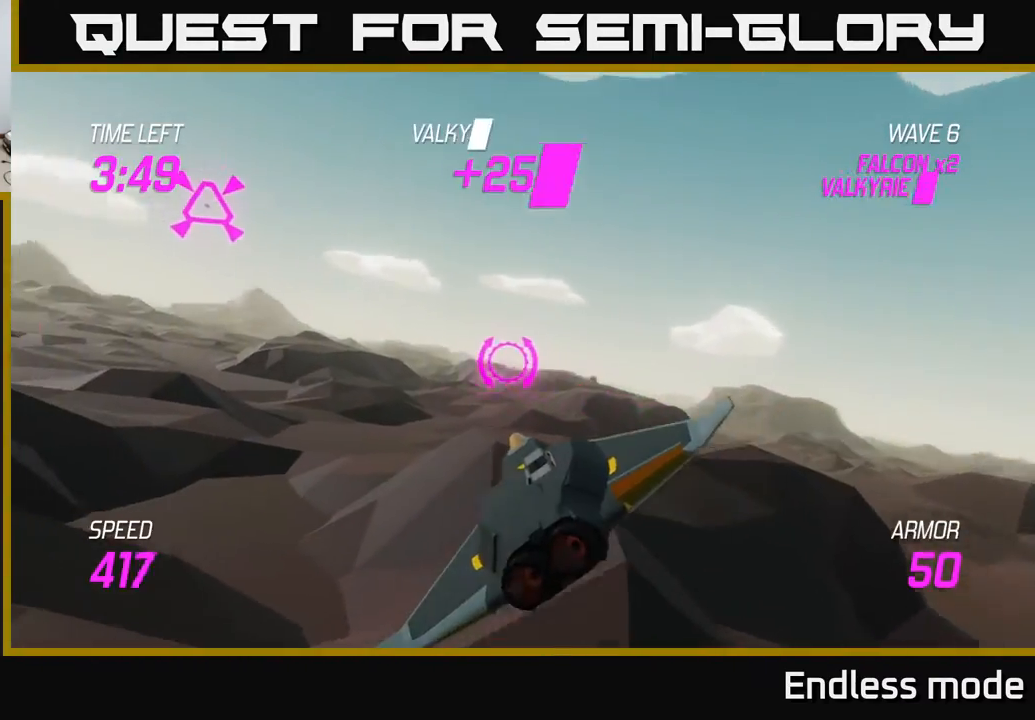
{"buttons": [], "left_stick": "up-left", "events": [[183, "left_stick", "up-left"]]}
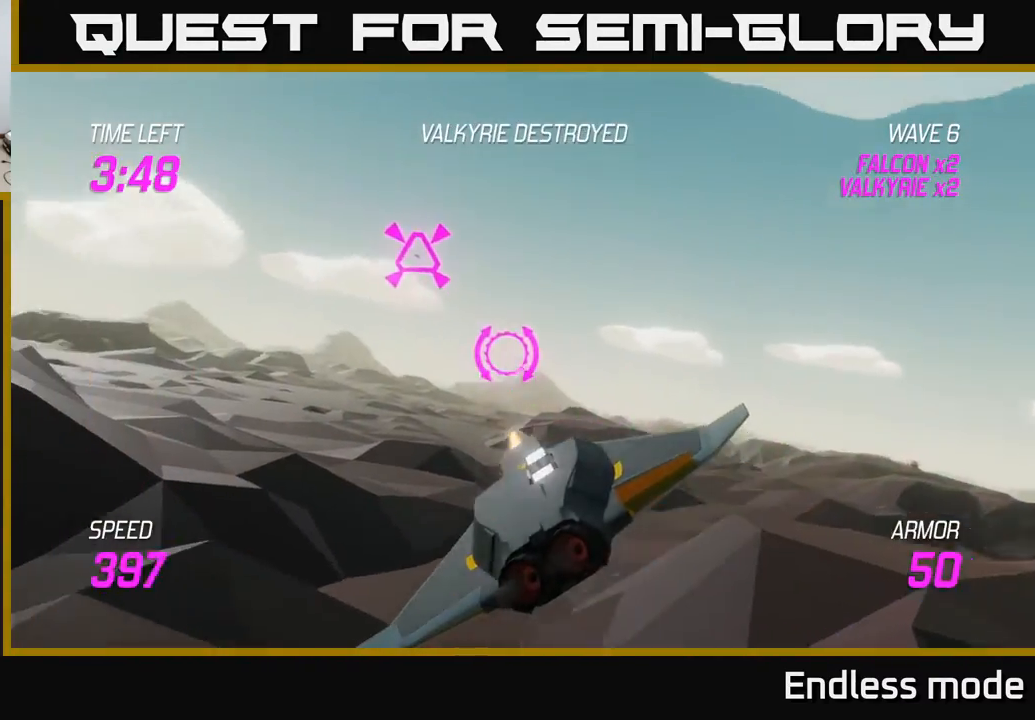
{"buttons": ["L2"], "left_stick": "left", "events": [[217, "R2", "down"], [300, "R2", "up"], [300, "left_stick", "left"], [317, "L2", "down"], [450, "L2", "up"], [500, "L2", "down"]]}
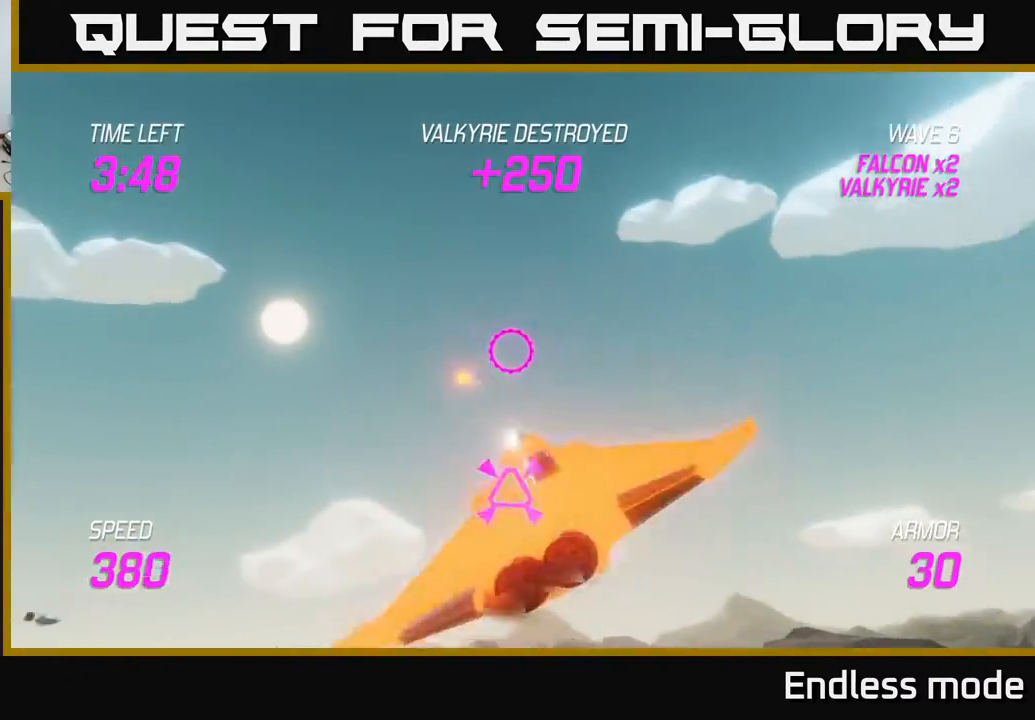
{"buttons": ["L2"], "left_stick": "center", "events": [[83, "L2", "up"], [100, "left_stick", "down-left"], [383, "left_stick", "center"], [467, "L2", "down"]]}
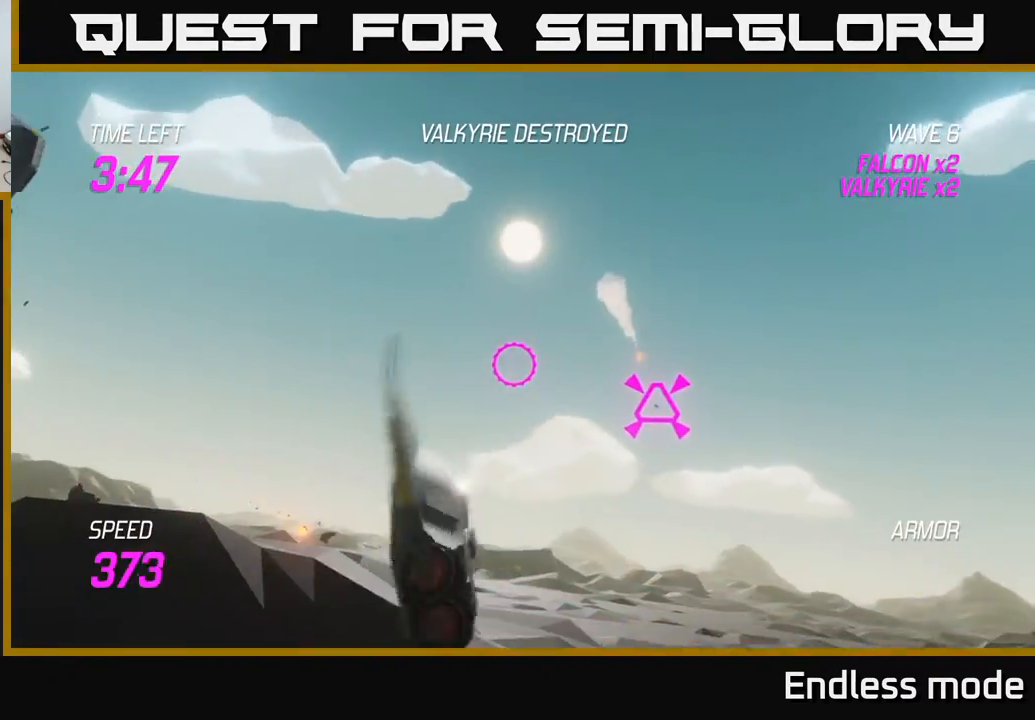
{"buttons": ["L2"], "left_stick": "center", "events": [[67, "left_stick", "left"], [367, "left_stick", "center"]]}